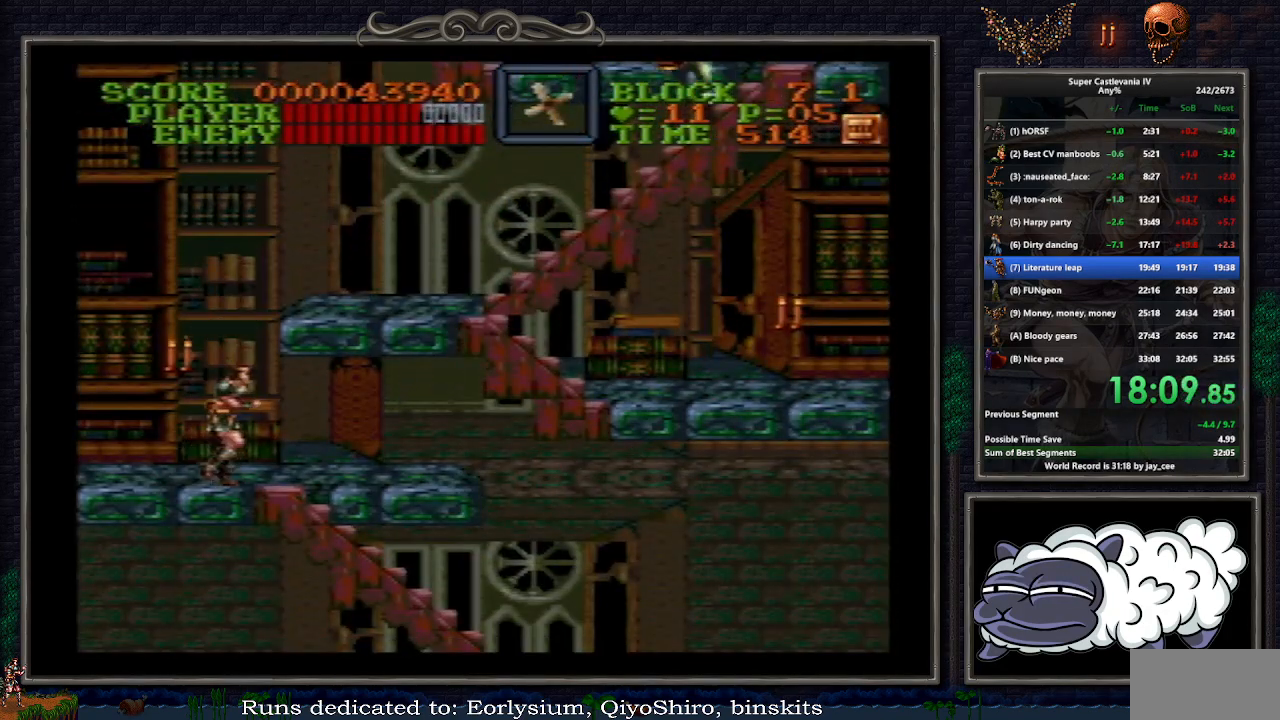
Gameplay with a controller (Nintendo layout); each line is a JSON object with the inputs held at the frame after it. "events" lists button and stick changes between this image and that frame as [ms after this image, input, new state], when the widget could be followed in between. Not read: L1 L3 R3.
{"buttons": ["DPAD_DOWN", "DPAD_RIGHT"], "events": [[233, "DPAD_DOWN", "down"]]}
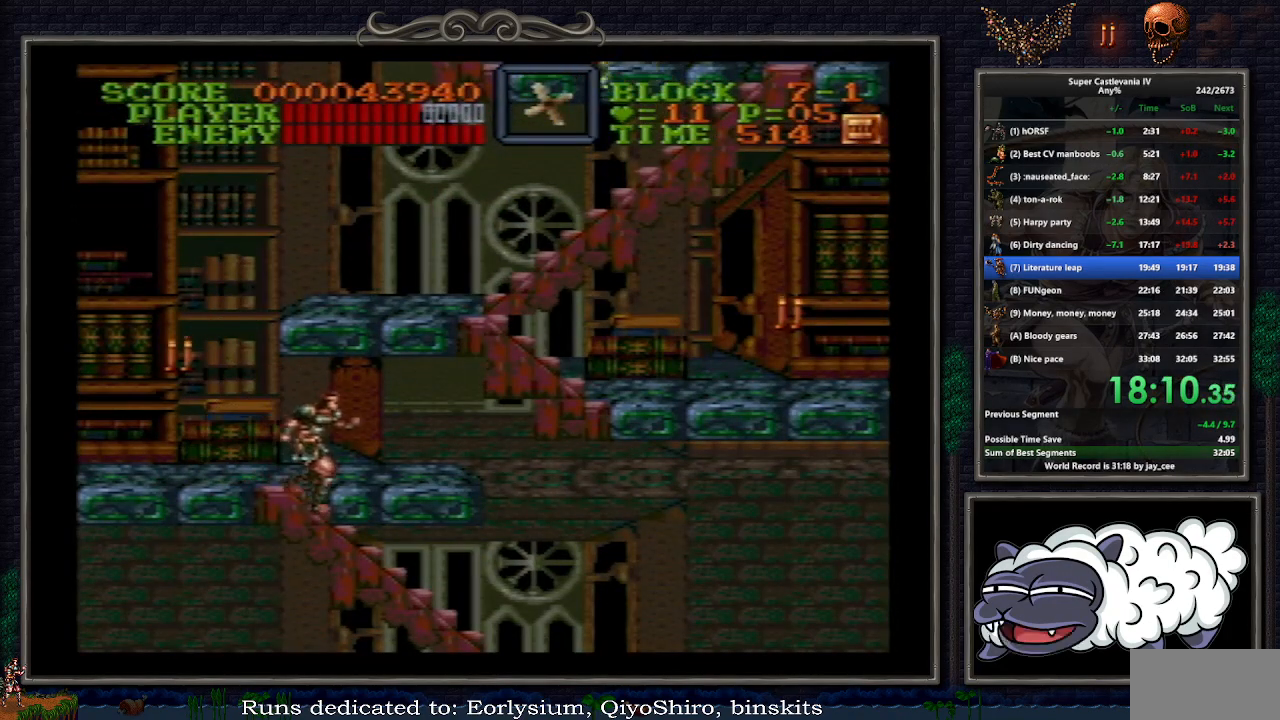
{"buttons": ["DPAD_DOWN", "DPAD_RIGHT"], "events": []}
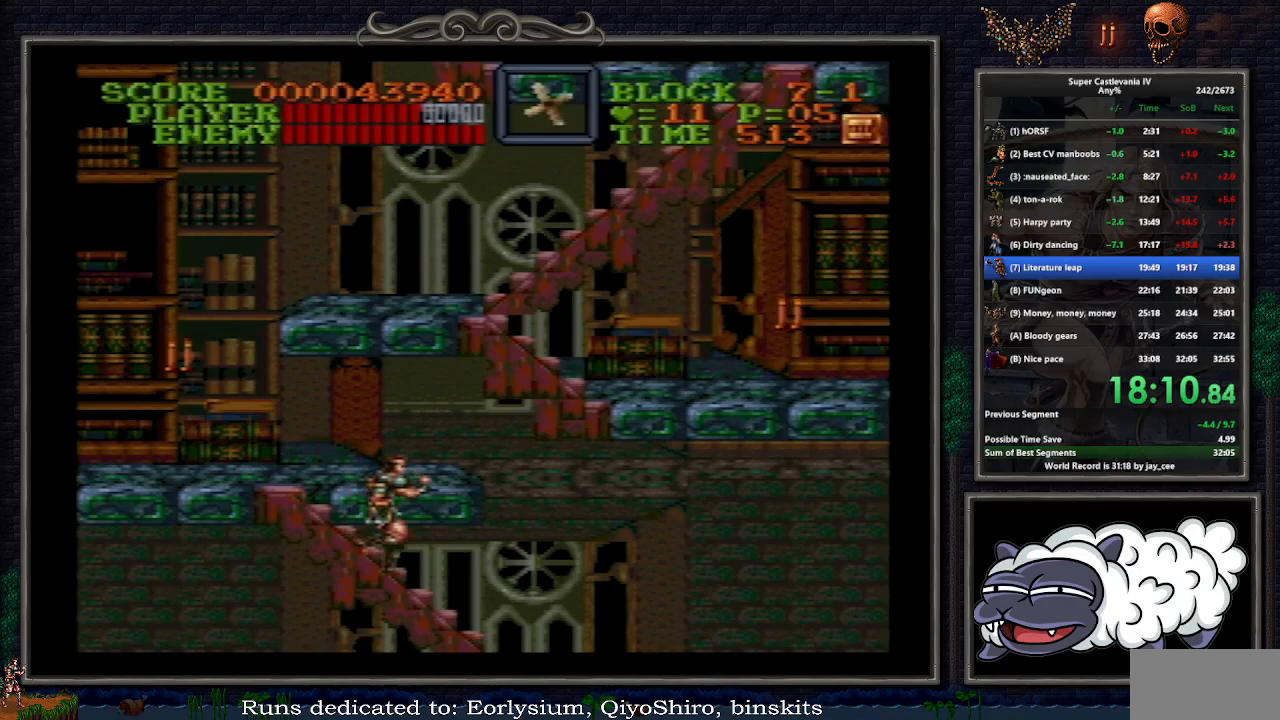
{"buttons": ["DPAD_DOWN", "DPAD_LEFT"], "events": [[217, "DPAD_RIGHT", "up"], [267, "DPAD_LEFT", "down"]]}
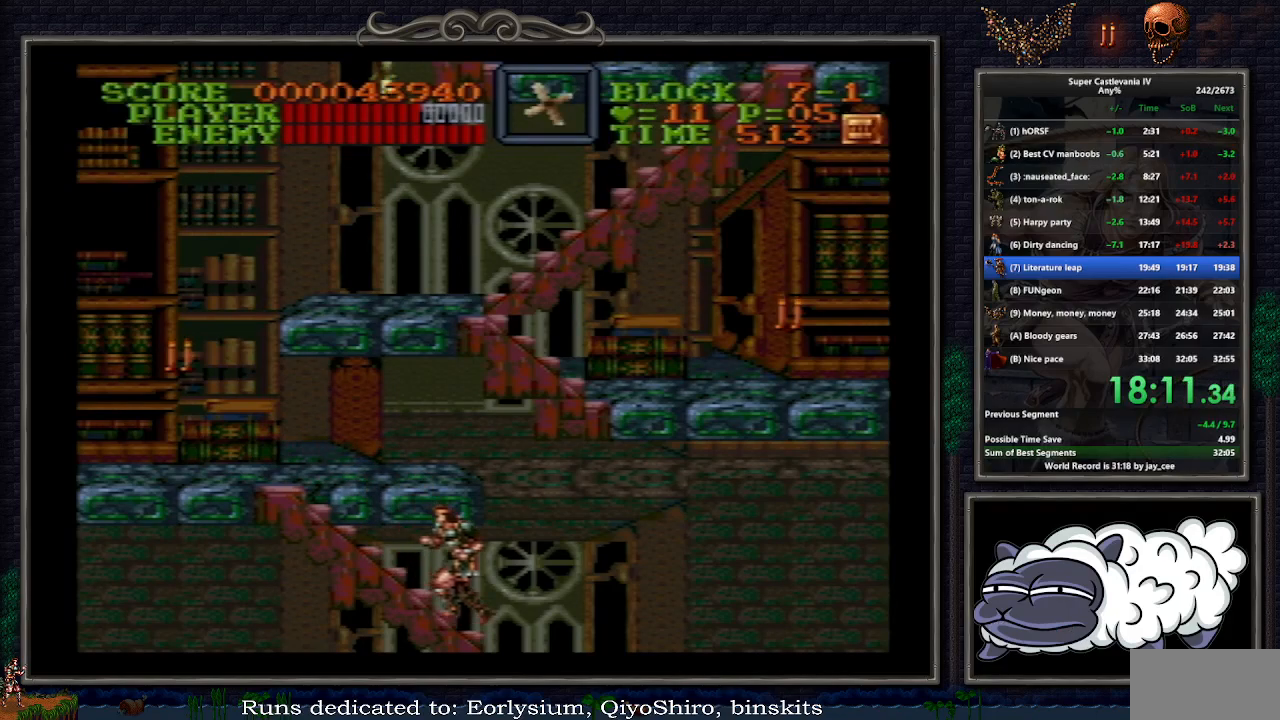
{"buttons": ["DPAD_DOWN"], "events": [[383, "DPAD_DOWN", "up"], [417, "DPAD_LEFT", "up"], [483, "DPAD_DOWN", "down"]]}
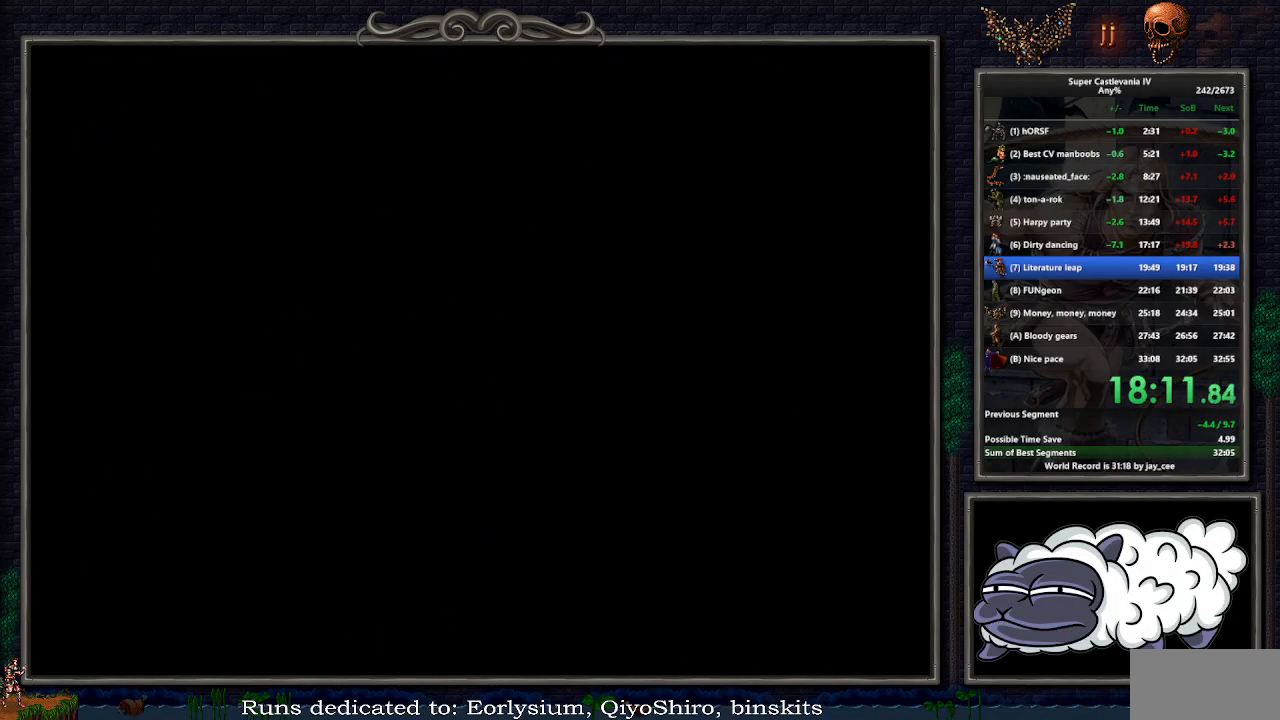
{"buttons": ["DPAD_DOWN", "DPAD_LEFT"], "events": [[350, "DPAD_LEFT", "down"], [433, "B", "down"], [450, "B", "up"]]}
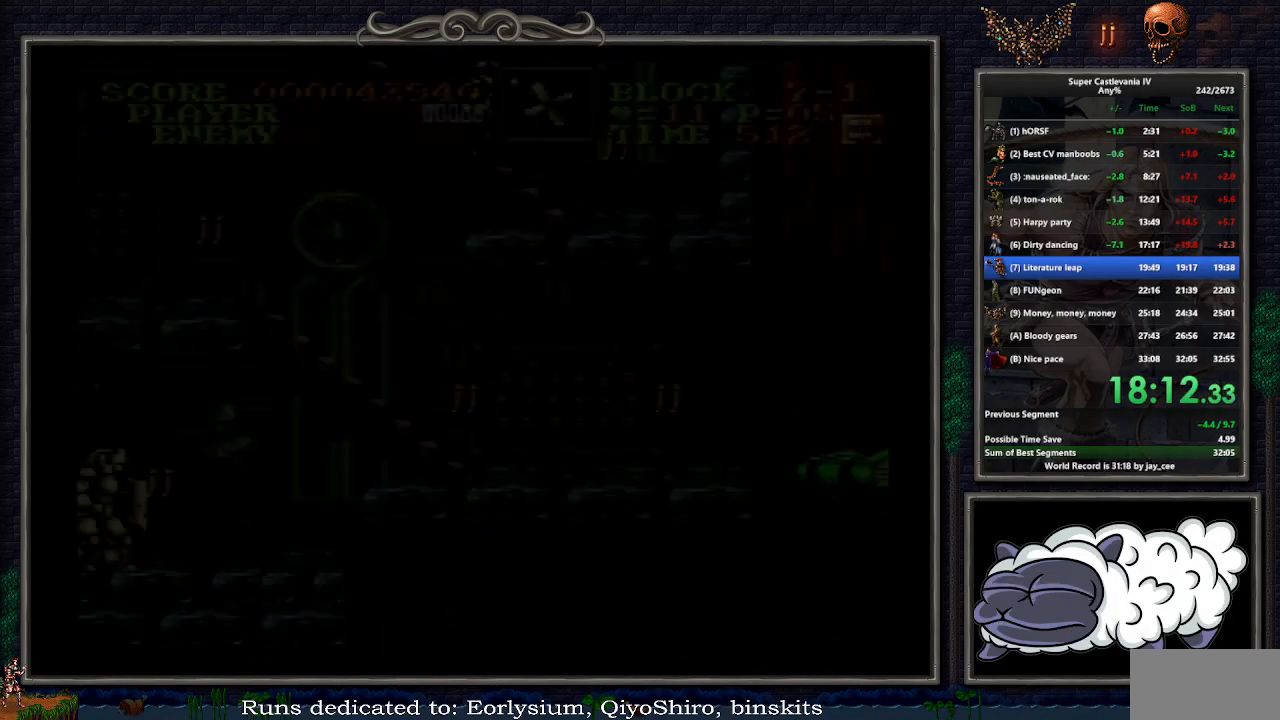
{"buttons": ["B", "DPAD_DOWN", "DPAD_LEFT"], "events": [[33, "B", "down"], [83, "B", "up"], [150, "B", "down"], [217, "B", "up"], [250, "B", "down"], [350, "B", "up"], [383, "B", "down"], [450, "B", "up"], [483, "B", "down"]]}
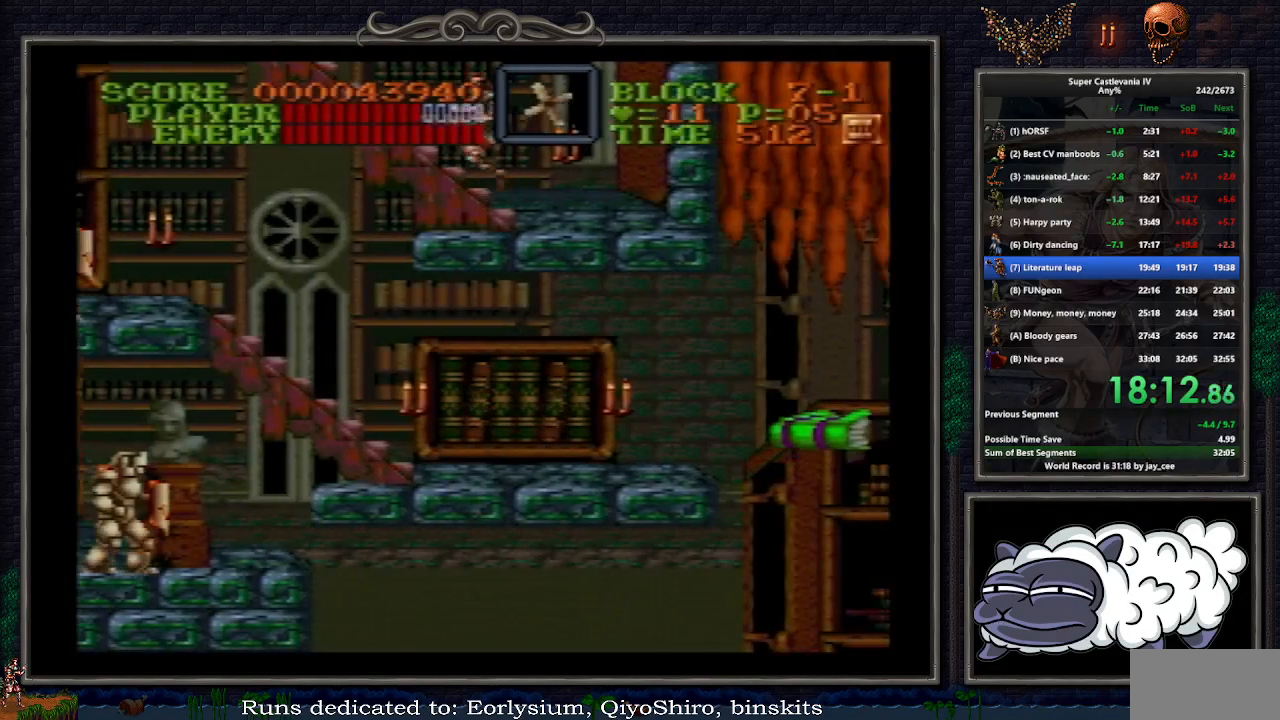
{"buttons": ["DPAD_DOWN"], "events": [[67, "B", "up"], [133, "B", "down"], [150, "B", "up"], [217, "DPAD_LEFT", "up"]]}
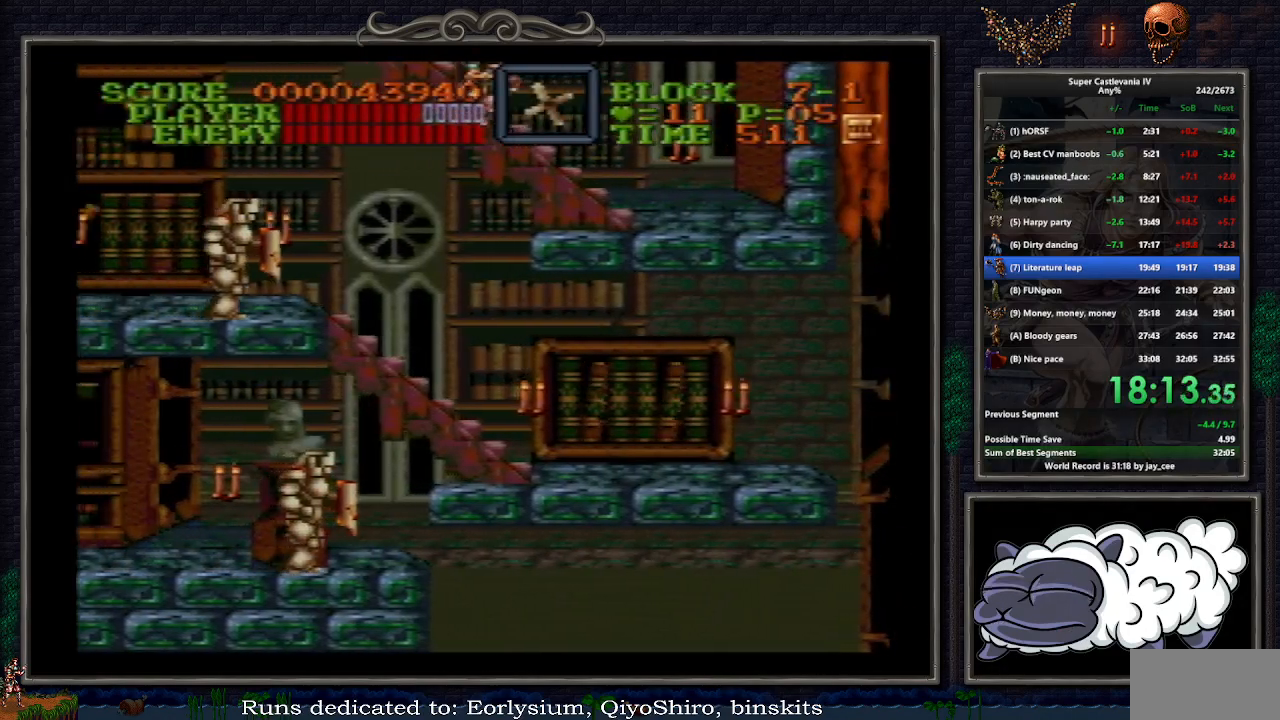
{"buttons": ["DPAD_RIGHT"], "events": [[33, "DPAD_DOWN", "up"], [33, "DPAD_RIGHT", "down"]]}
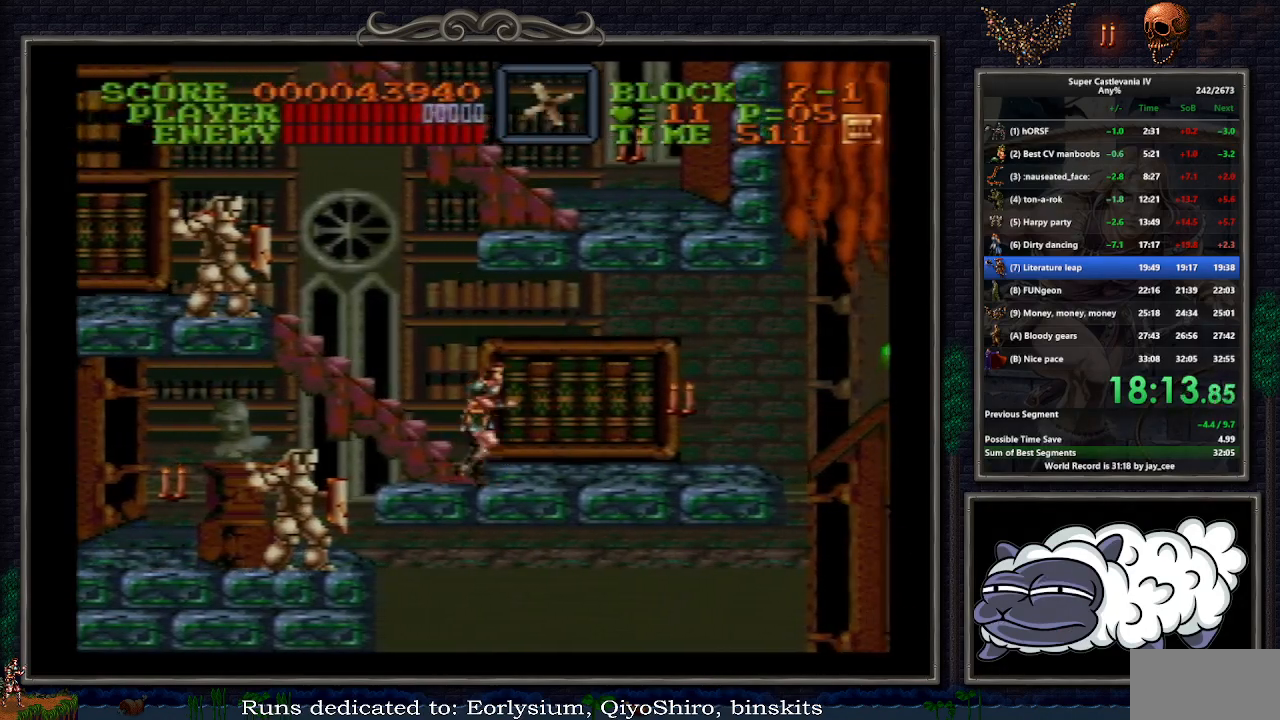
{"buttons": ["DPAD_RIGHT"], "events": []}
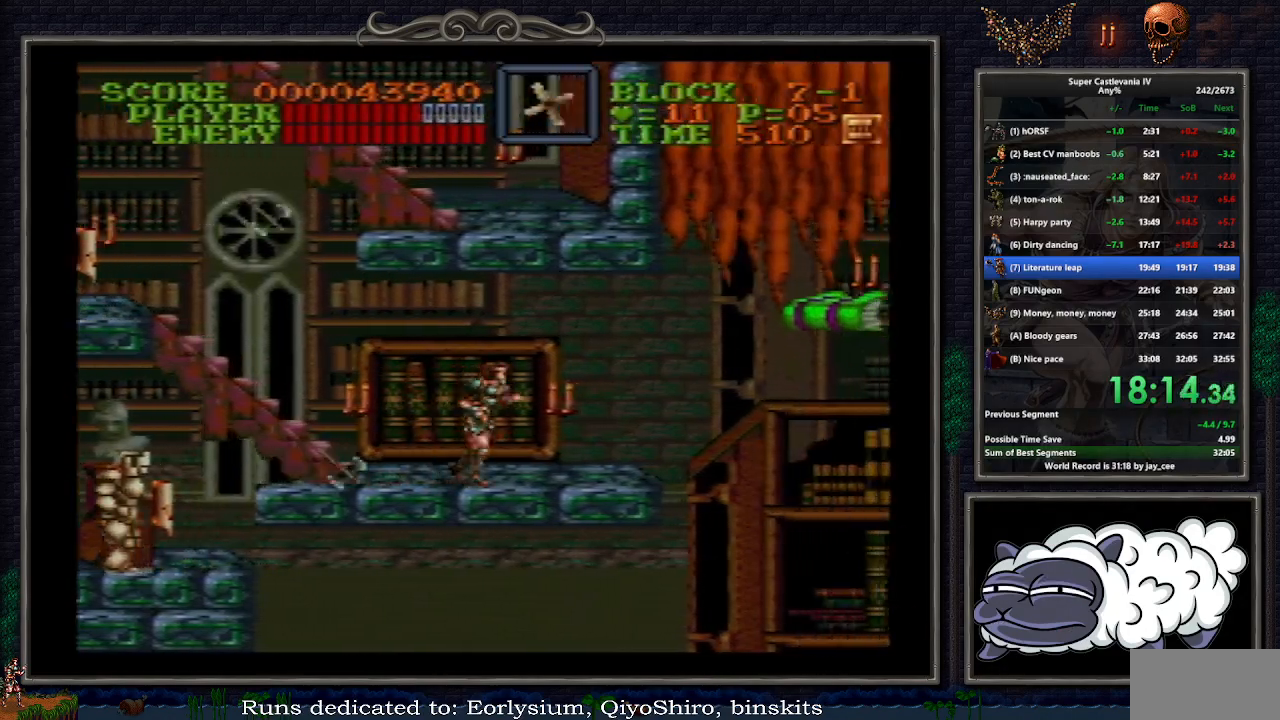
{"buttons": ["DPAD_RIGHT"], "events": [[333, "B", "down"], [450, "B", "up"]]}
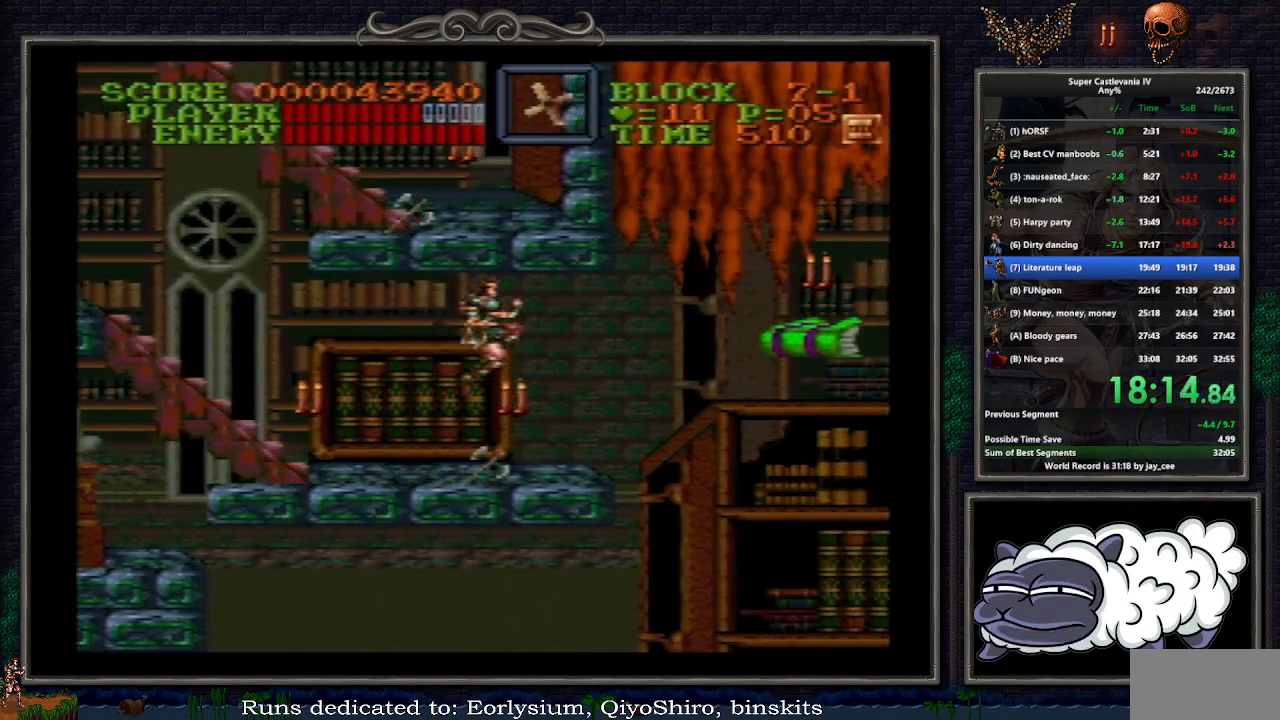
{"buttons": [], "events": [[167, "DPAD_RIGHT", "up"]]}
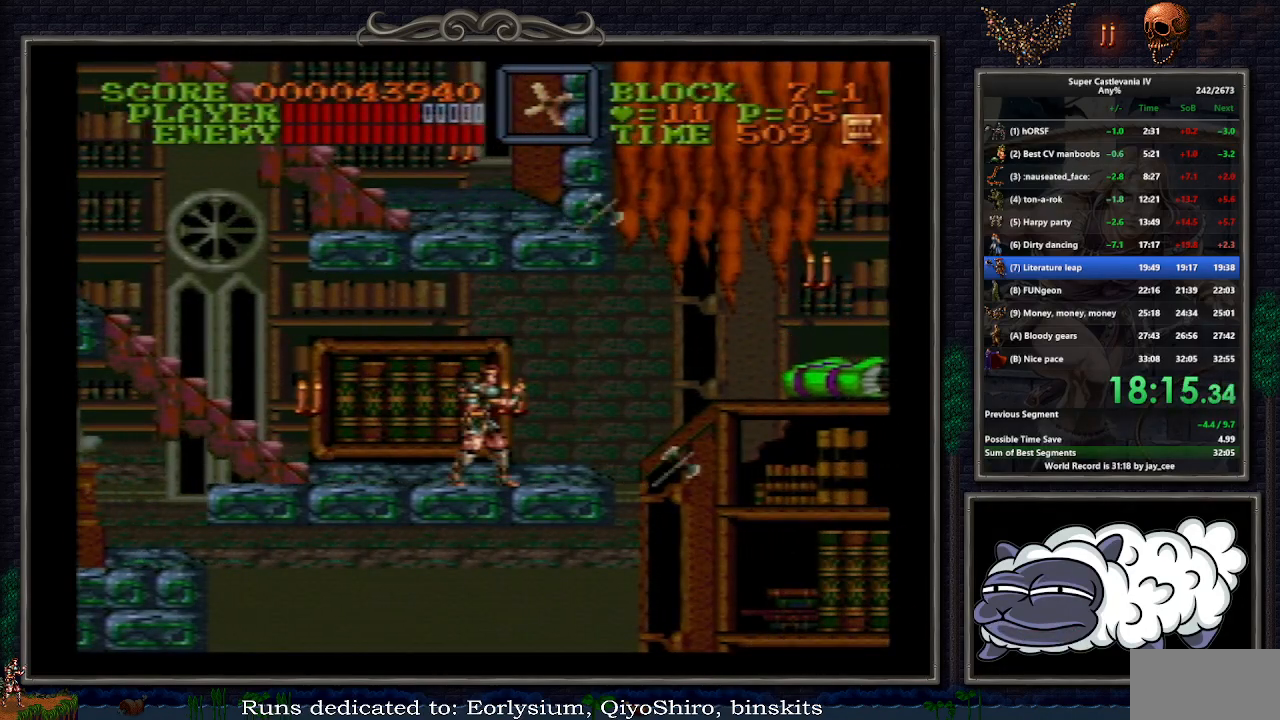
{"buttons": [], "events": []}
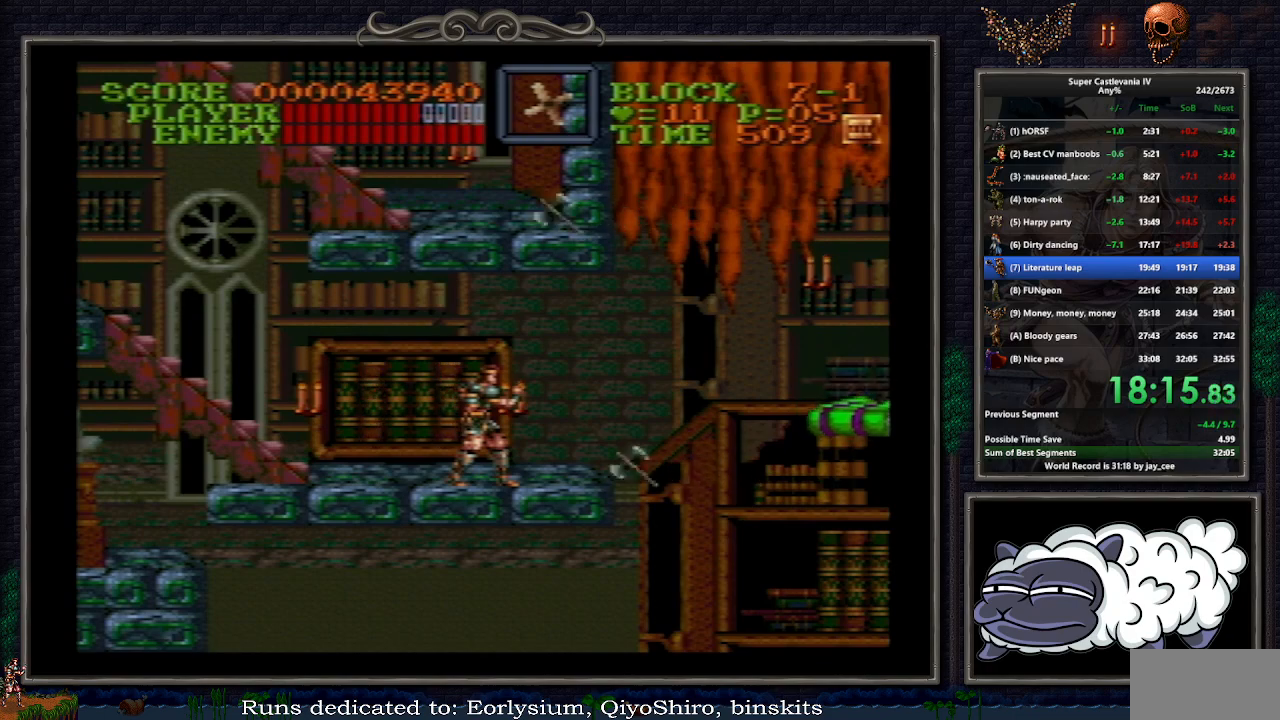
{"buttons": ["DPAD_RIGHT"], "events": [[117, "B", "down"], [200, "B", "up"], [267, "DPAD_RIGHT", "down"]]}
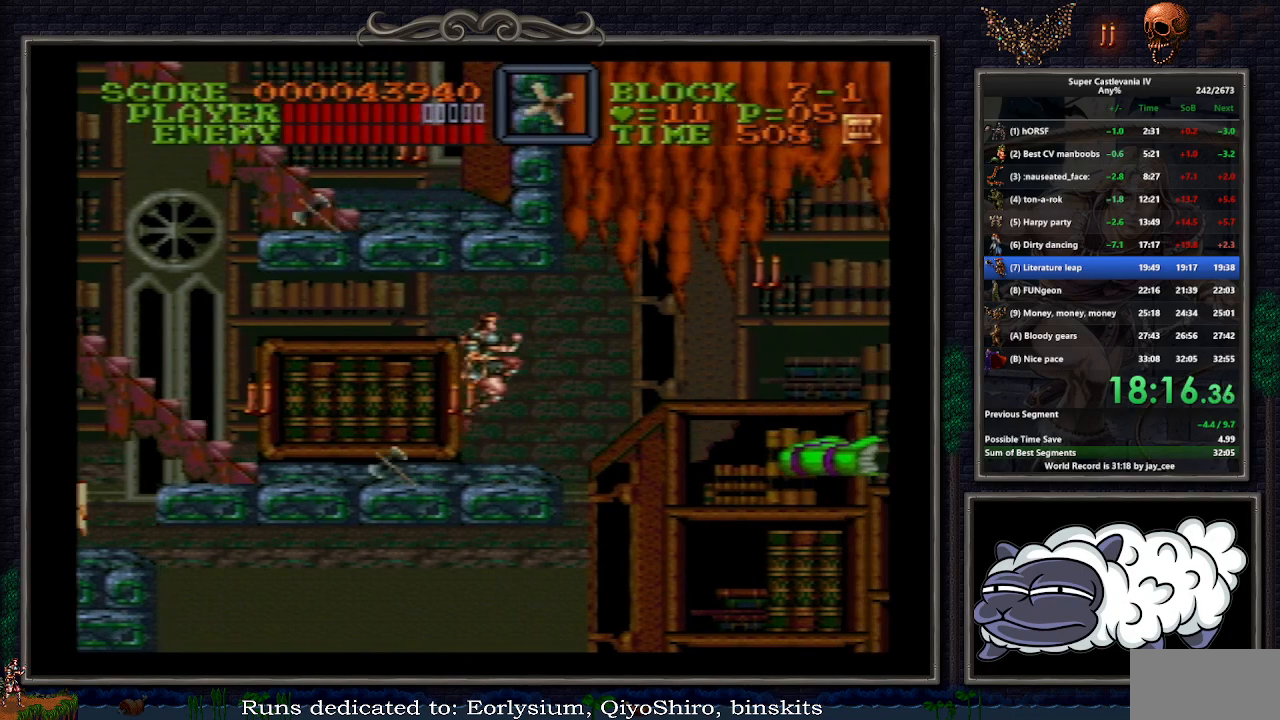
{"buttons": ["B", "Y", "DPAD_RIGHT"], "events": [[433, "B", "down"], [467, "Y", "down"]]}
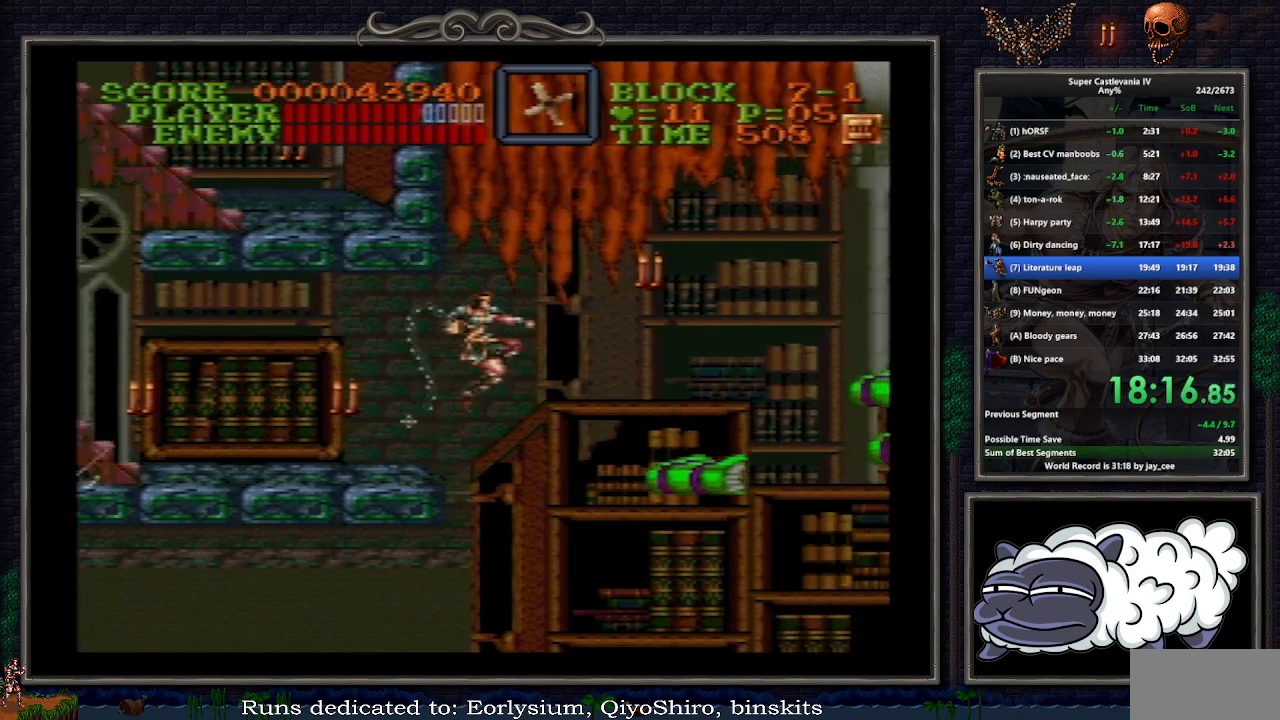
{"buttons": ["DPAD_RIGHT"], "events": [[33, "B", "up"], [133, "Y", "up"]]}
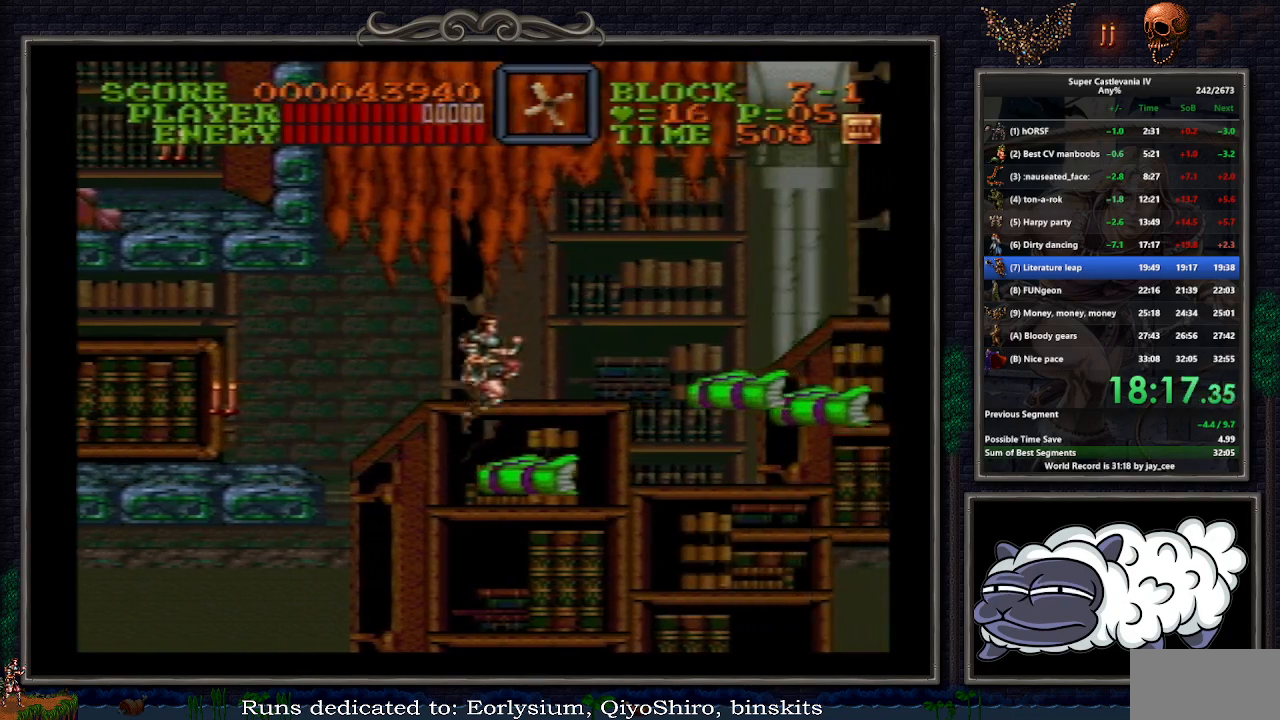
{"buttons": ["DPAD_RIGHT"], "events": [[200, "B", "down"], [300, "B", "up"]]}
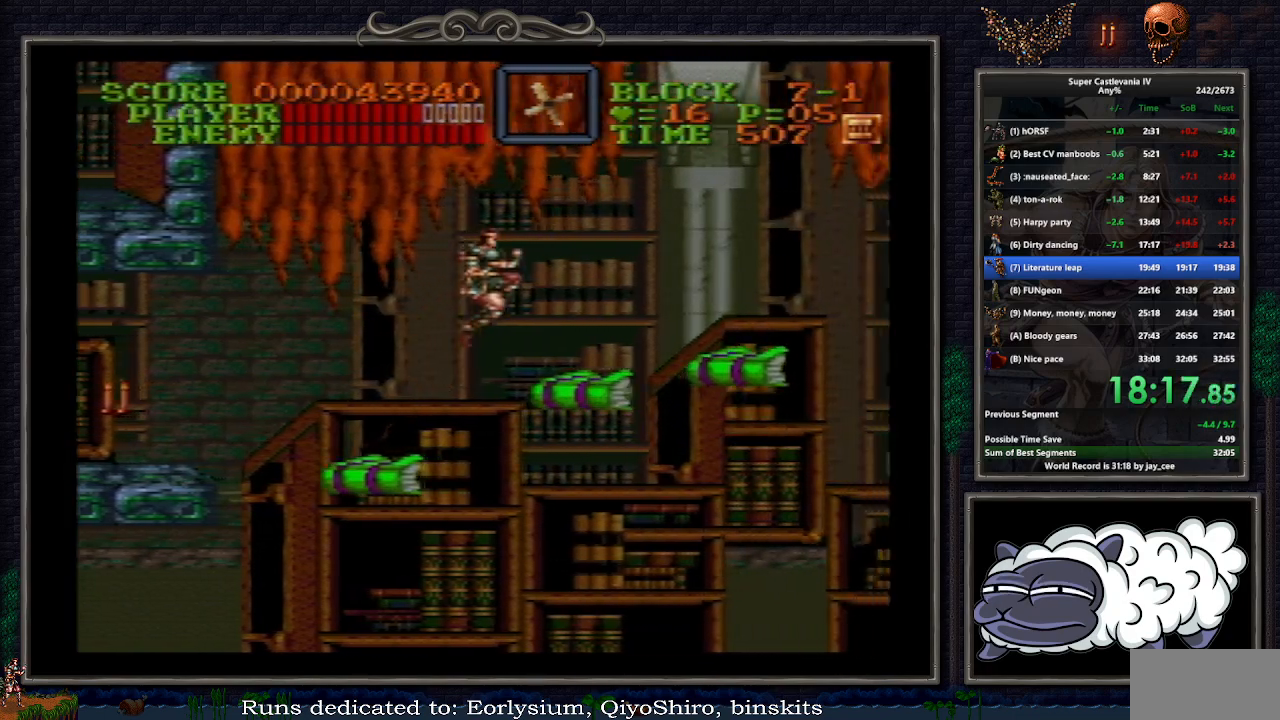
{"buttons": ["DPAD_RIGHT"], "events": []}
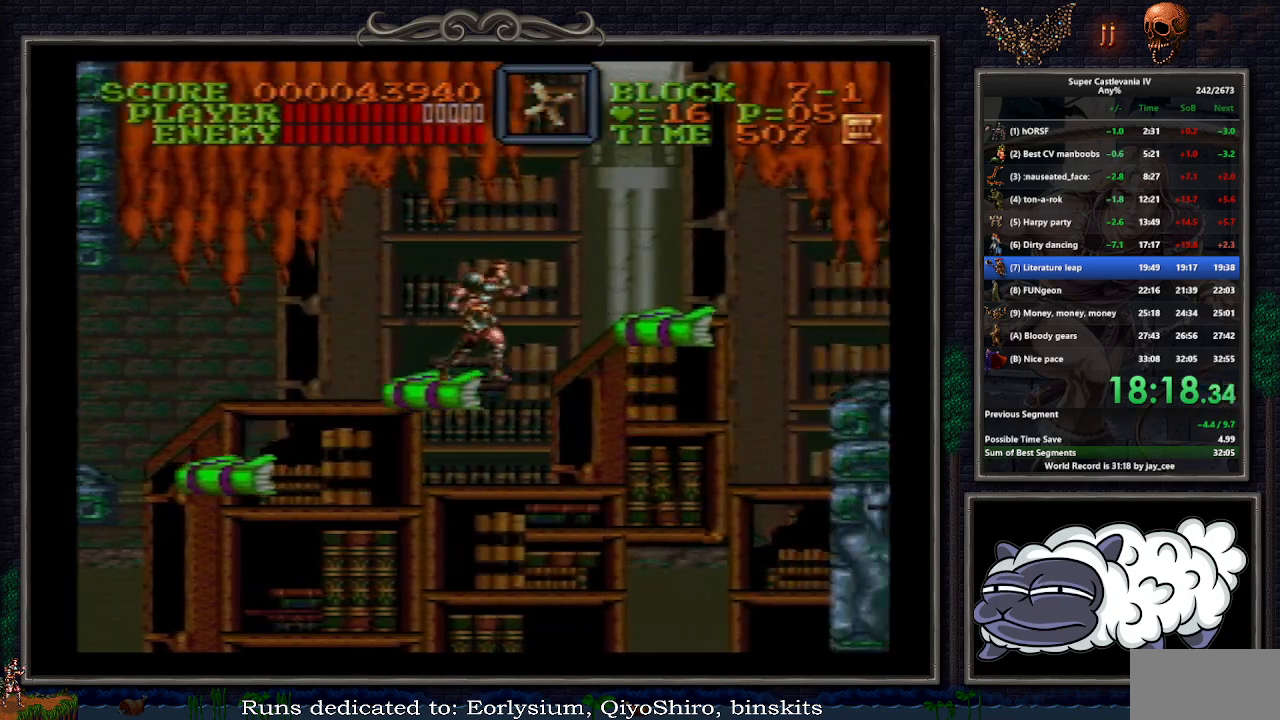
{"buttons": ["DPAD_RIGHT"], "events": [[100, "B", "down"], [350, "B", "up"]]}
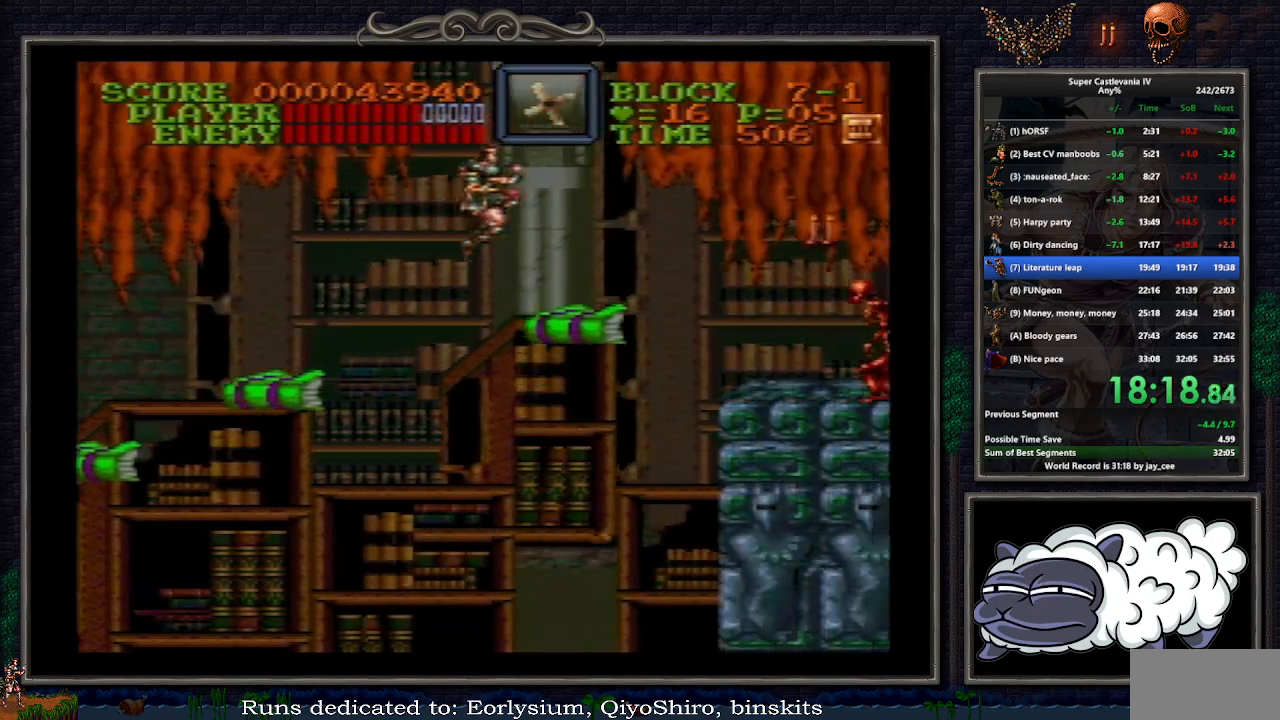
{"buttons": ["Y", "DPAD_RIGHT"], "events": [[433, "Y", "down"]]}
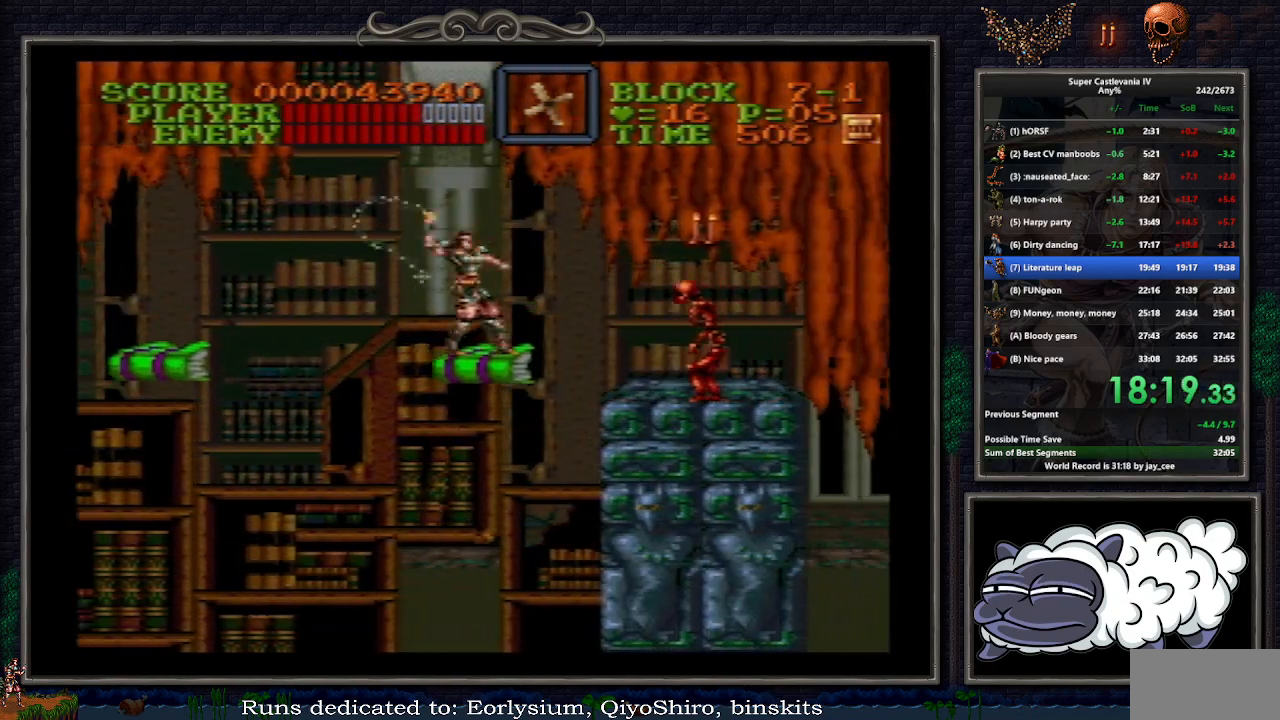
{"buttons": [], "events": [[17, "Y", "up"], [50, "DPAD_RIGHT", "up"], [67, "Y", "down"], [133, "Y", "up"], [183, "Y", "down"], [267, "Y", "up"], [300, "Y", "down"], [383, "Y", "up"], [417, "Y", "down"], [500, "Y", "up"]]}
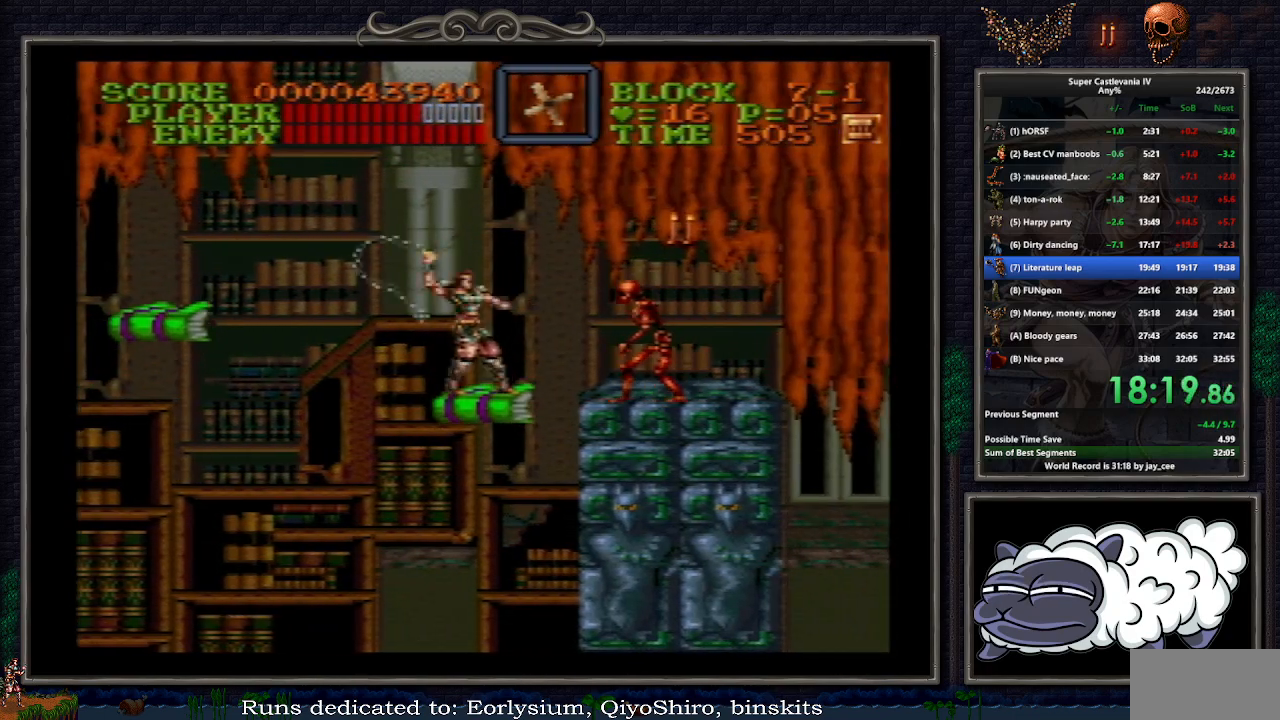
{"buttons": ["B", "Y", "DPAD_RIGHT"], "events": [[83, "DPAD_RIGHT", "down"], [433, "B", "down"], [467, "Y", "down"]]}
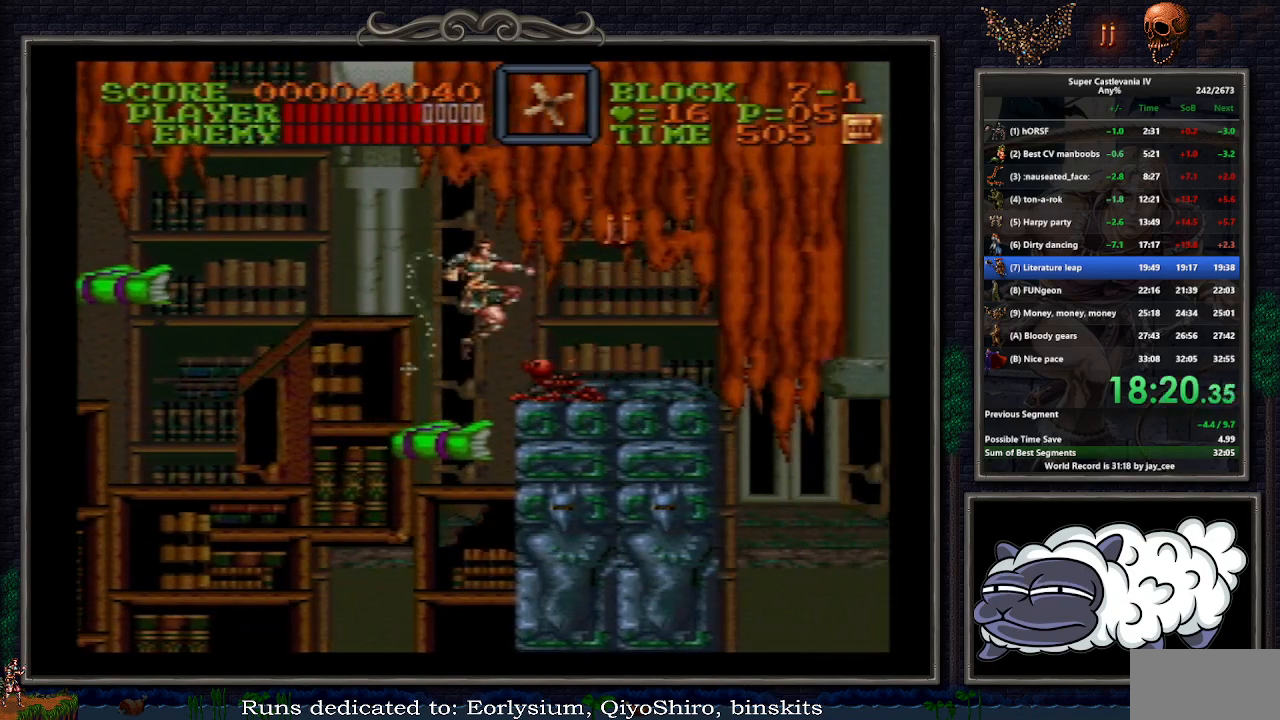
{"buttons": ["DPAD_RIGHT"], "events": [[233, "B", "up"], [283, "Y", "up"]]}
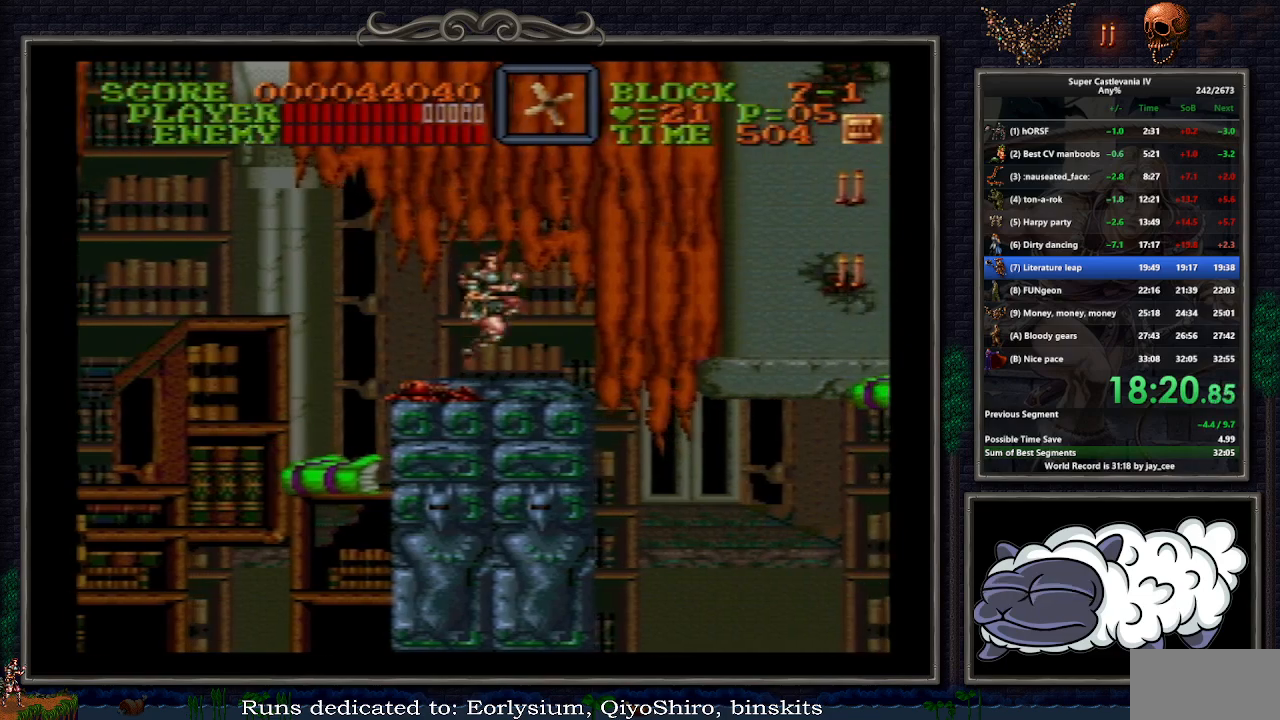
{"buttons": [], "events": [[500, "DPAD_RIGHT", "up"]]}
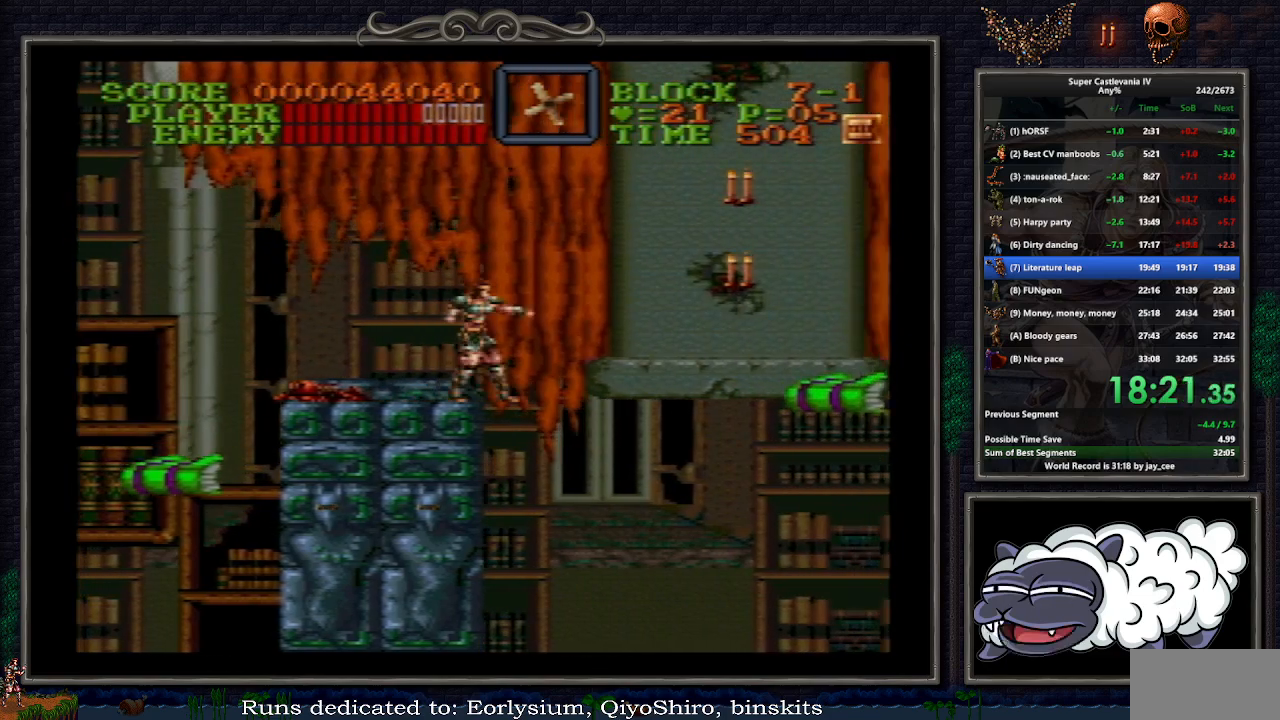
{"buttons": ["B", "DPAD_RIGHT"], "events": [[33, "R1", "down"], [133, "R1", "up"], [417, "DPAD_RIGHT", "down"], [450, "B", "down"]]}
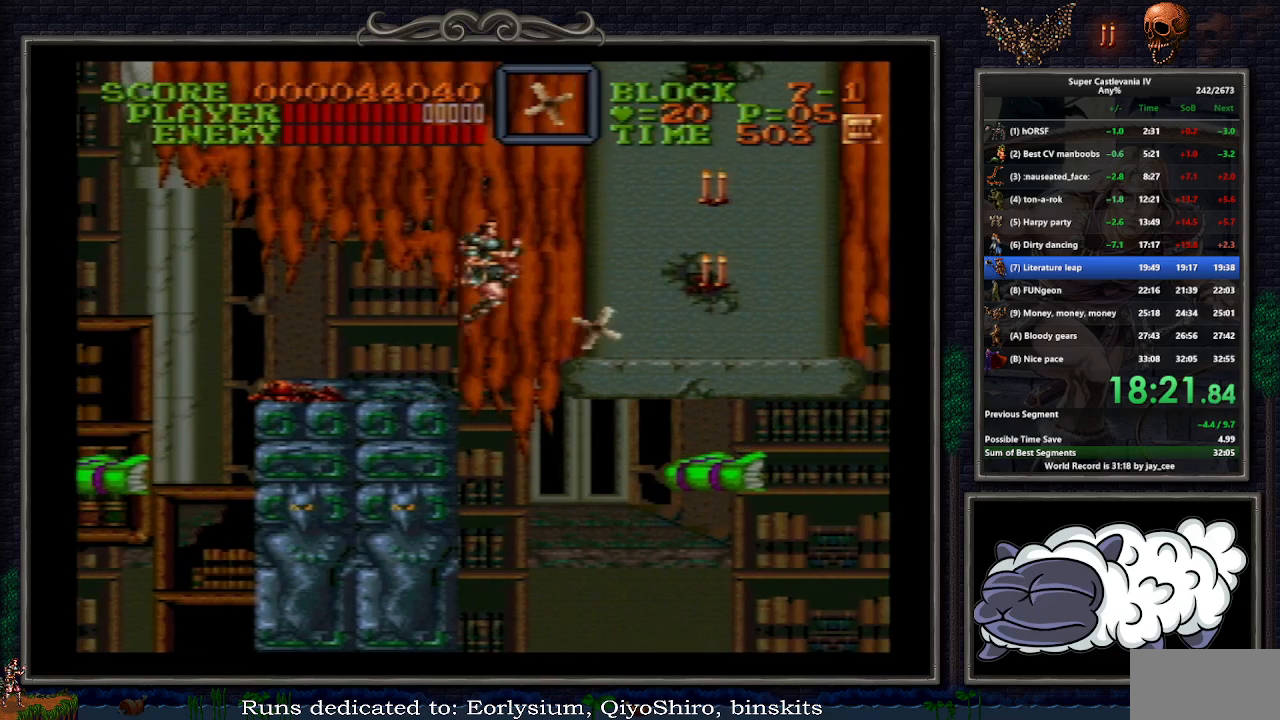
{"buttons": ["DPAD_RIGHT"], "events": [[133, "B", "up"]]}
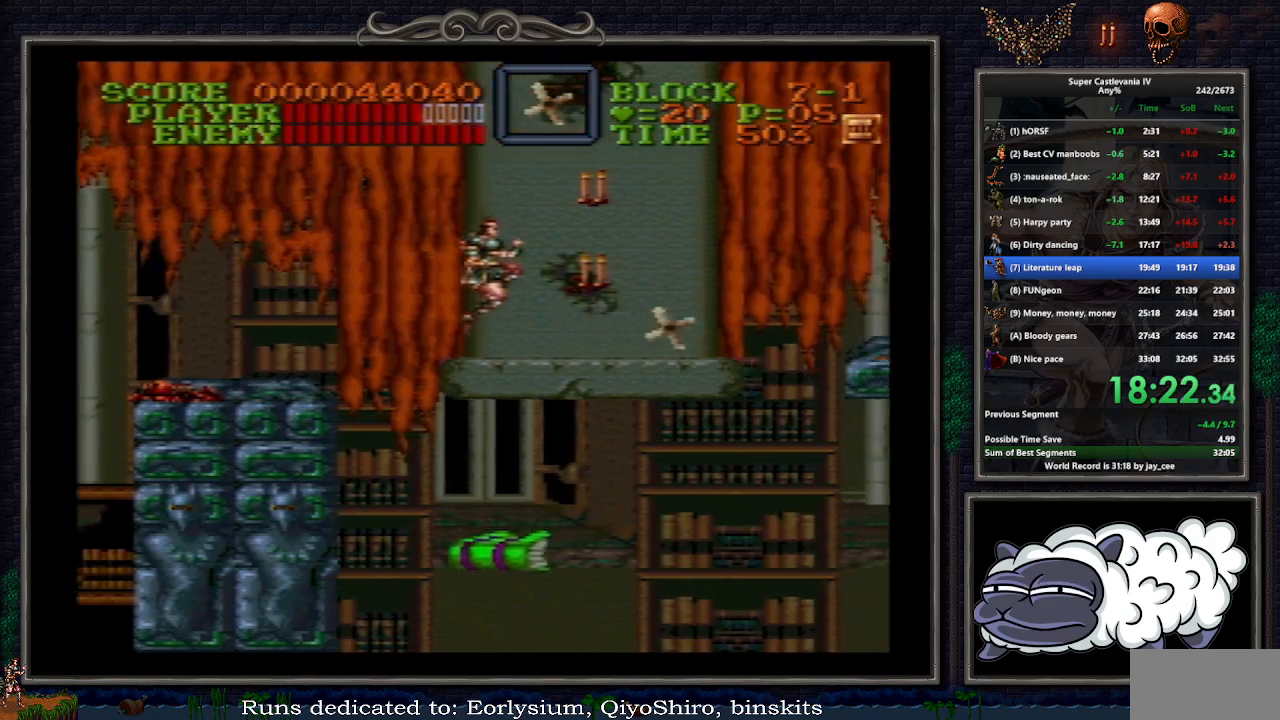
{"buttons": [], "events": [[400, "DPAD_RIGHT", "up"]]}
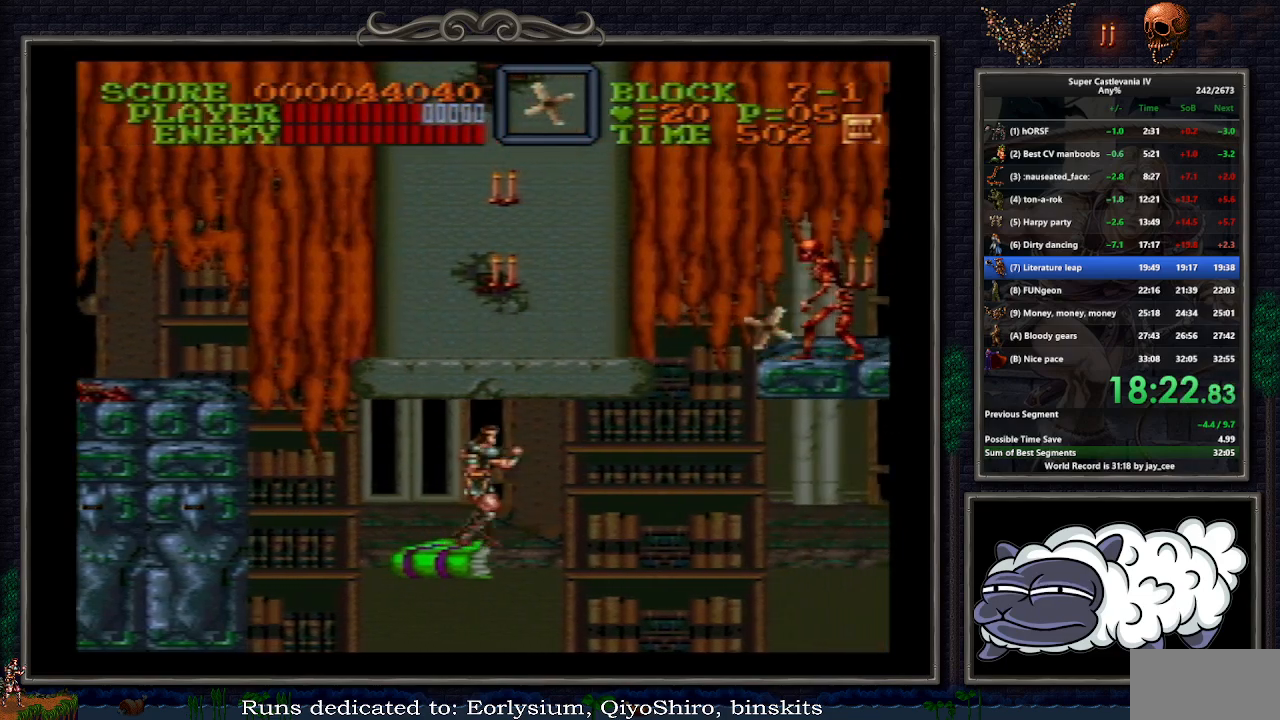
{"buttons": [], "events": [[83, "DPAD_RIGHT", "down"], [233, "DPAD_RIGHT", "up"]]}
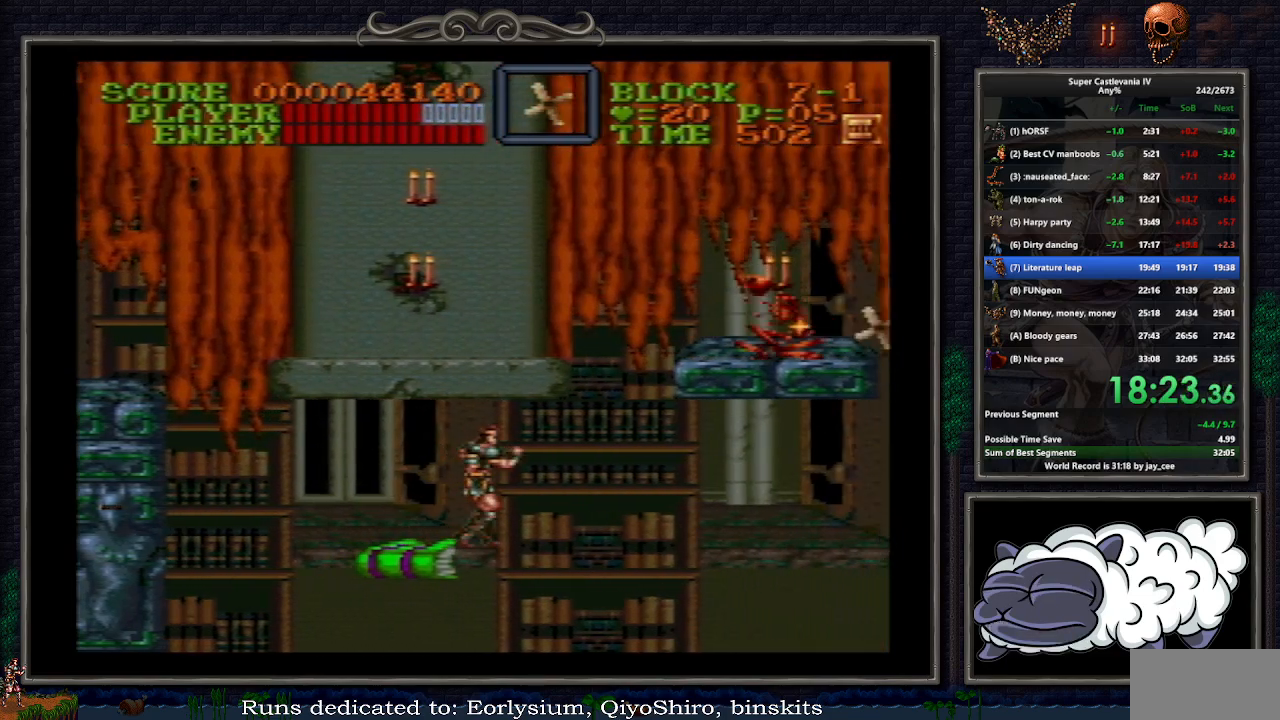
{"buttons": [], "events": []}